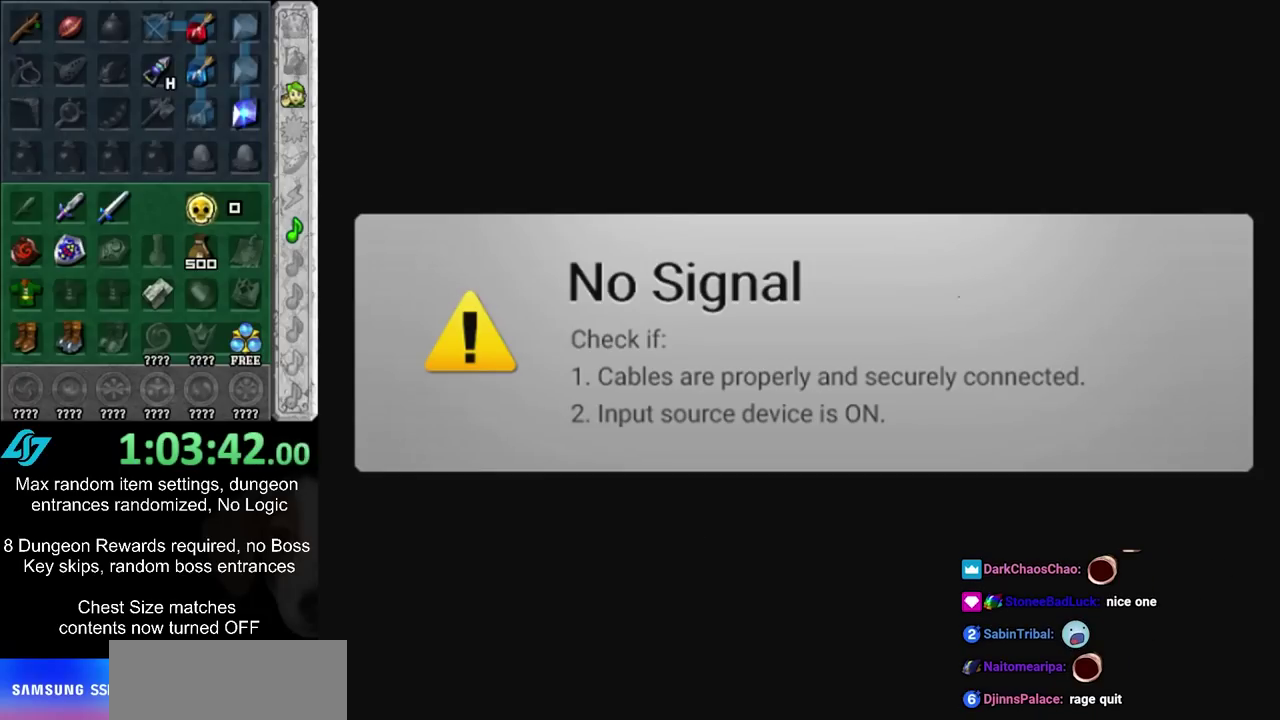
Gameplay with a controller; each line is a JSON object with the inputs held at the frame after it (dt_ms = milliseconds from this image to that frame). "events" lists button and stick changes between this image and that frame as [ms after this image, input, new state], when the widget could be followed in between. Not read: L3 R3.
{"dt_ms": 700, "buttons": ["CROSS", "CIRCLE"], "left_stick": "center", "right_stick": "center", "events": [[333, "CIRCLE", "down"], [333, "CROSS", "down"], [400, "CIRCLE", "up"], [400, "CROSS", "up"], [483, "CIRCLE", "down"], [483, "CROSS", "down"], [550, "CIRCLE", "up"], [583, "CROSS", "up"], [667, "CIRCLE", "down"], [667, "CROSS", "down"]]}
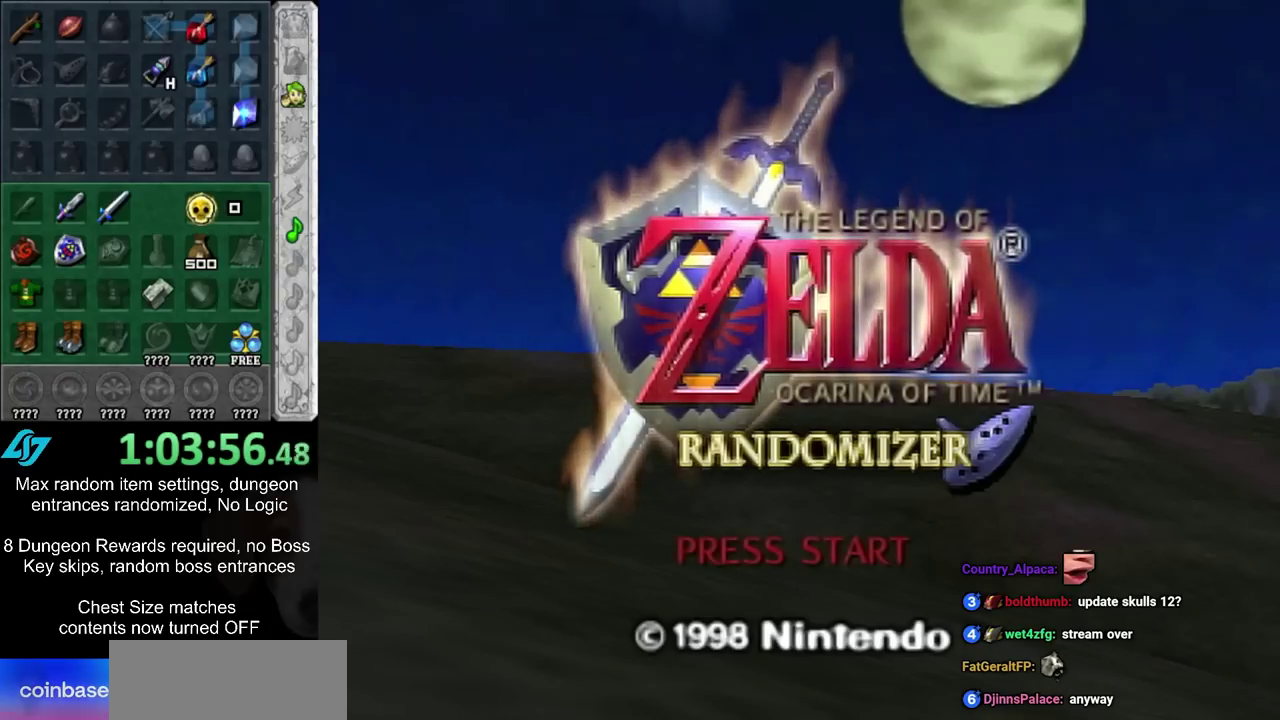
{"dt_ms": 500, "buttons": [], "left_stick": "center", "right_stick": "center", "events": [[33, "CIRCLE", "up"], [67, "CROSS", "up"], [167, "CIRCLE", "down"], [167, "CROSS", "down"], [217, "CIRCLE", "up"], [250, "CROSS", "up"], [350, "CIRCLE", "down"], [350, "CROSS", "down"], [417, "CIRCLE", "up"], [417, "CROSS", "up"]]}
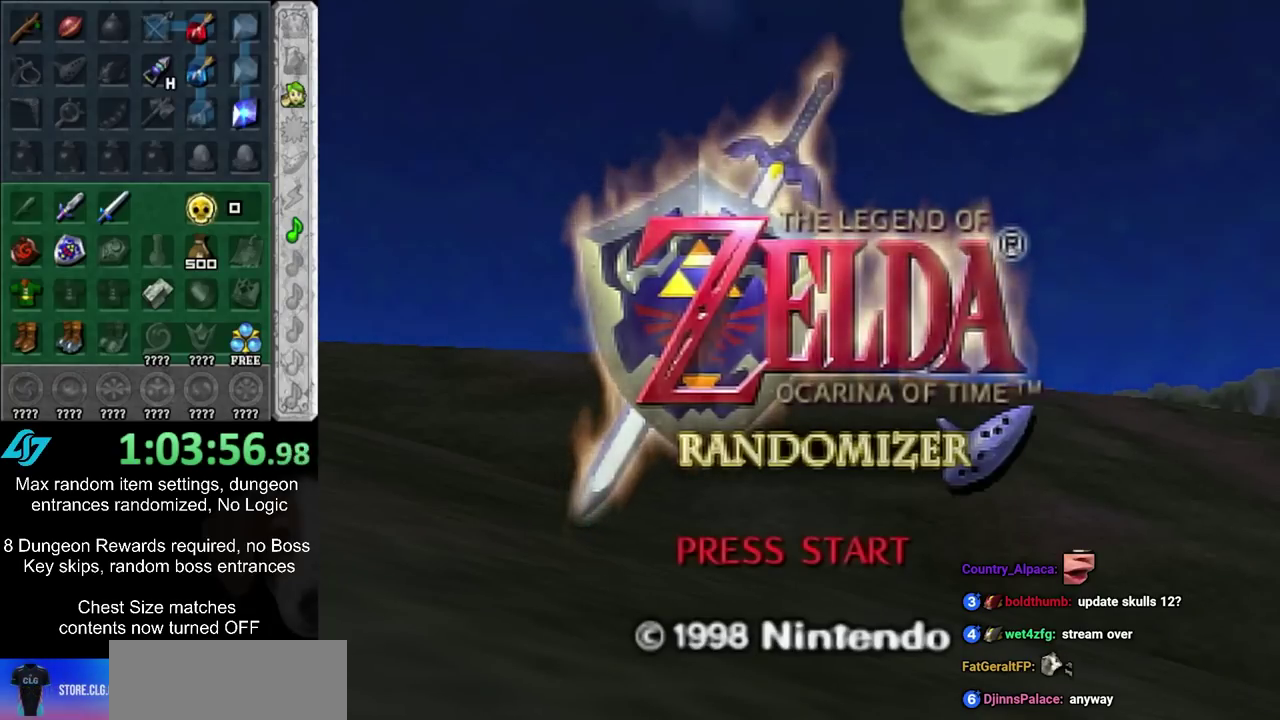
{"dt_ms": 300, "buttons": [], "left_stick": "center", "right_stick": "center", "events": [[17, "CIRCLE", "down"], [17, "CROSS", "down"], [100, "CIRCLE", "up"], [133, "CROSS", "up"], [217, "CIRCLE", "down"], [217, "CROSS", "down"], [283, "CIRCLE", "up"], [283, "CROSS", "up"]]}
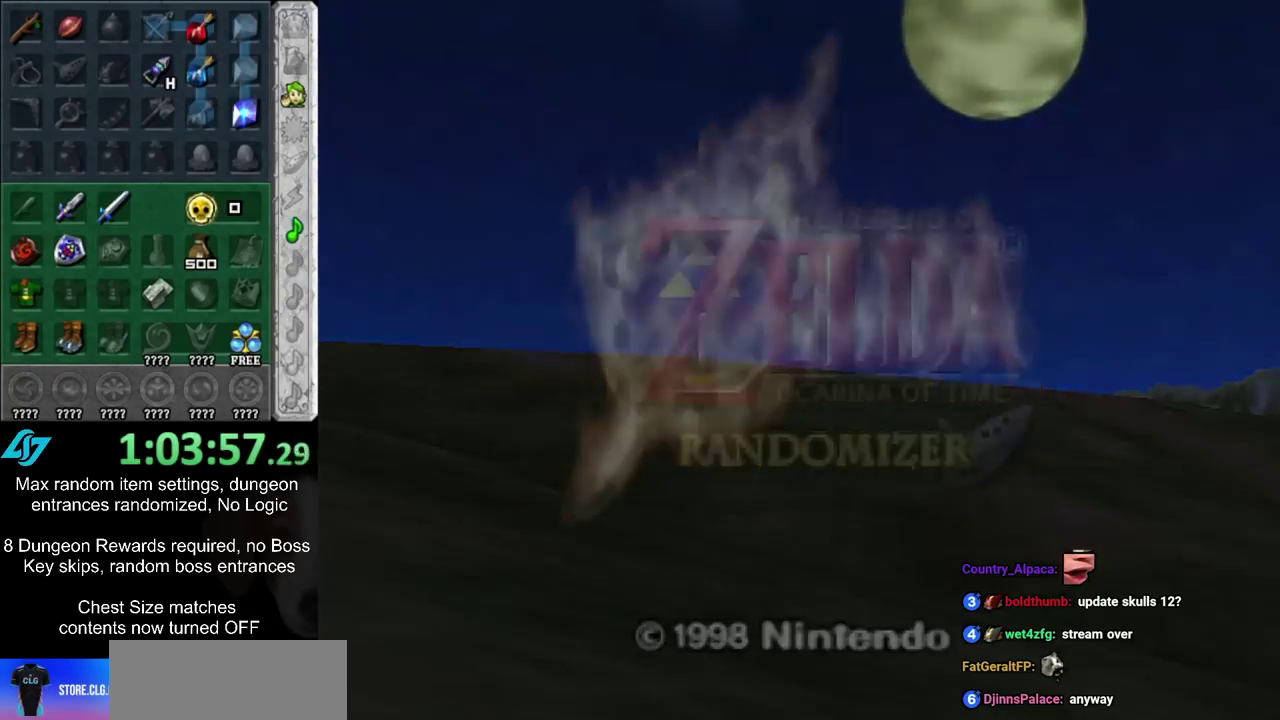
{"dt_ms": 500, "buttons": [], "left_stick": "center", "right_stick": "center", "events": []}
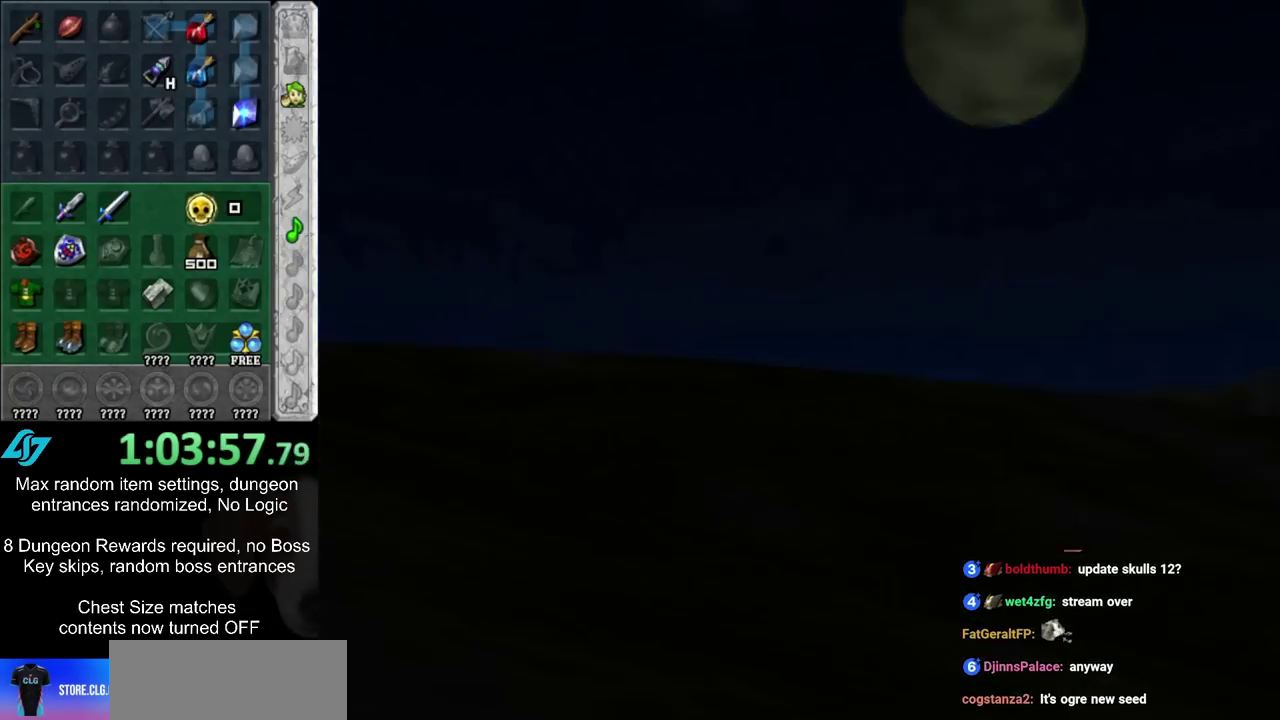
{"dt_ms": 500, "buttons": [], "left_stick": "center", "right_stick": "center", "events": []}
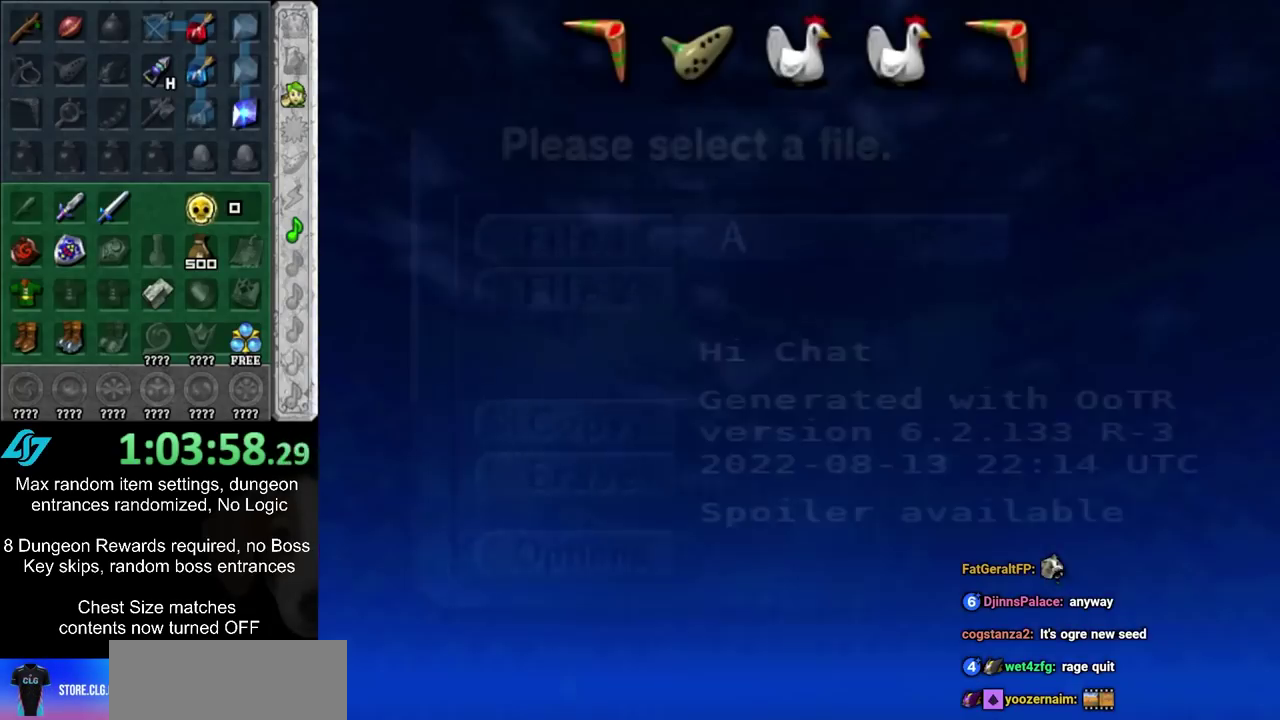
{"dt_ms": 500, "buttons": [], "left_stick": "center", "right_stick": "center", "events": []}
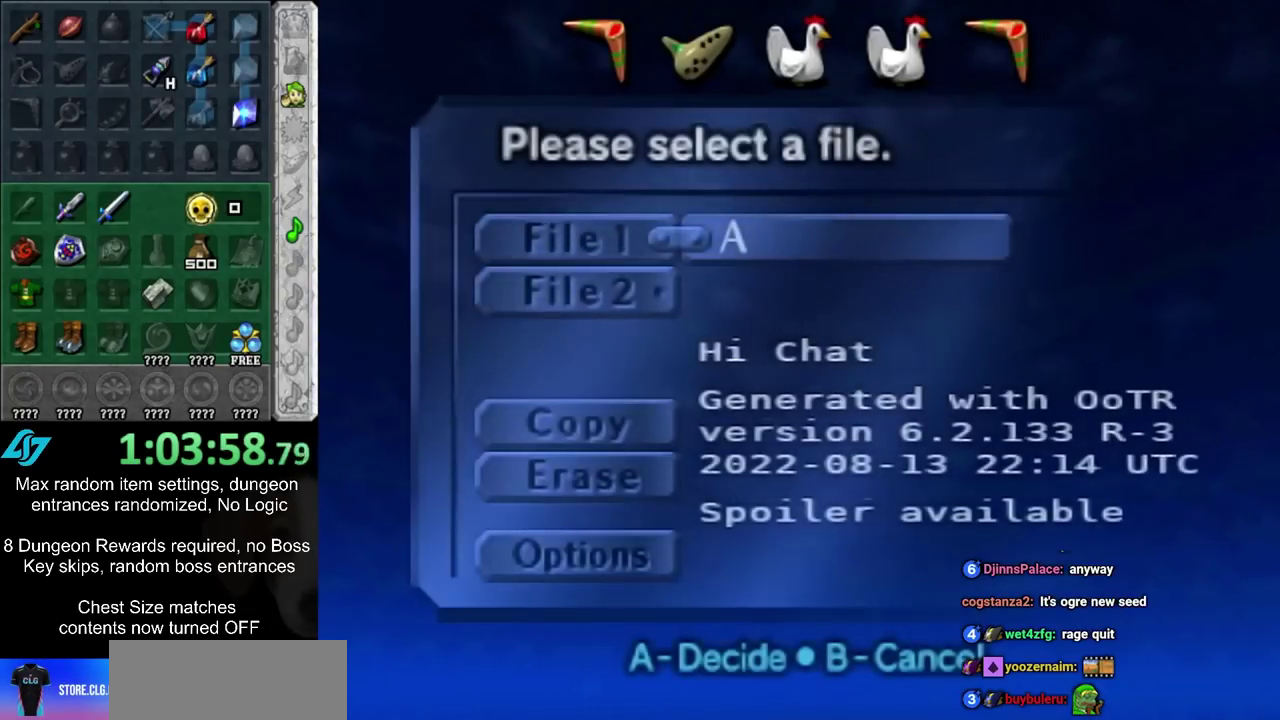
{"dt_ms": 500, "buttons": [], "left_stick": "center", "right_stick": "center", "events": [[300, "CIRCLE", "down"], [383, "CIRCLE", "up"]]}
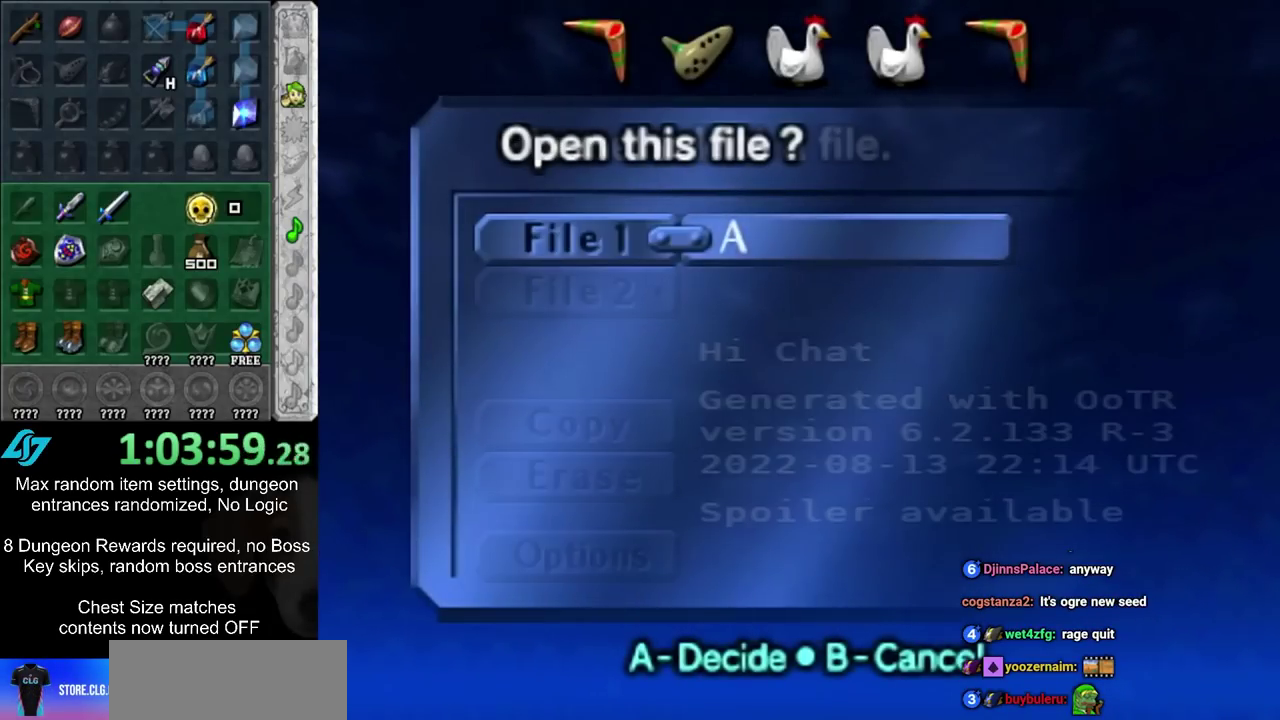
{"dt_ms": 500, "buttons": [], "left_stick": "center", "right_stick": "center", "events": [[183, "CIRCLE", "down"], [300, "CIRCLE", "up"]]}
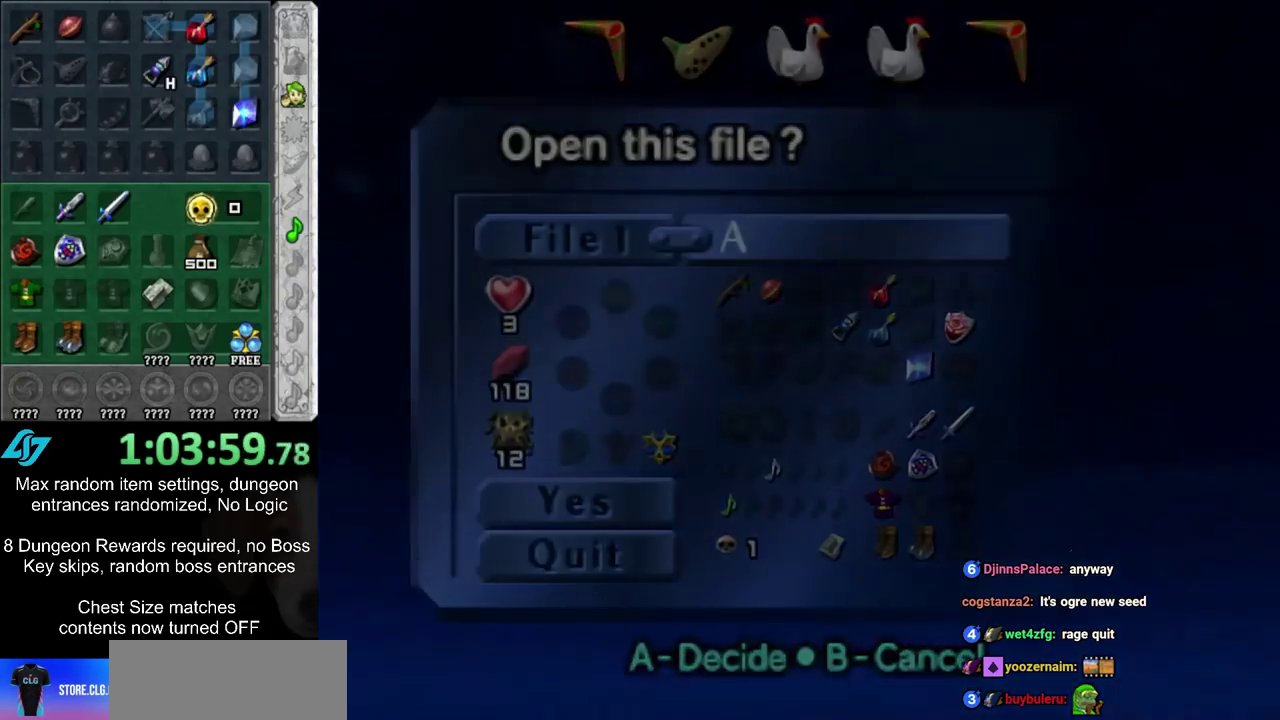
{"dt_ms": 500, "buttons": [], "left_stick": "center", "right_stick": "center", "events": []}
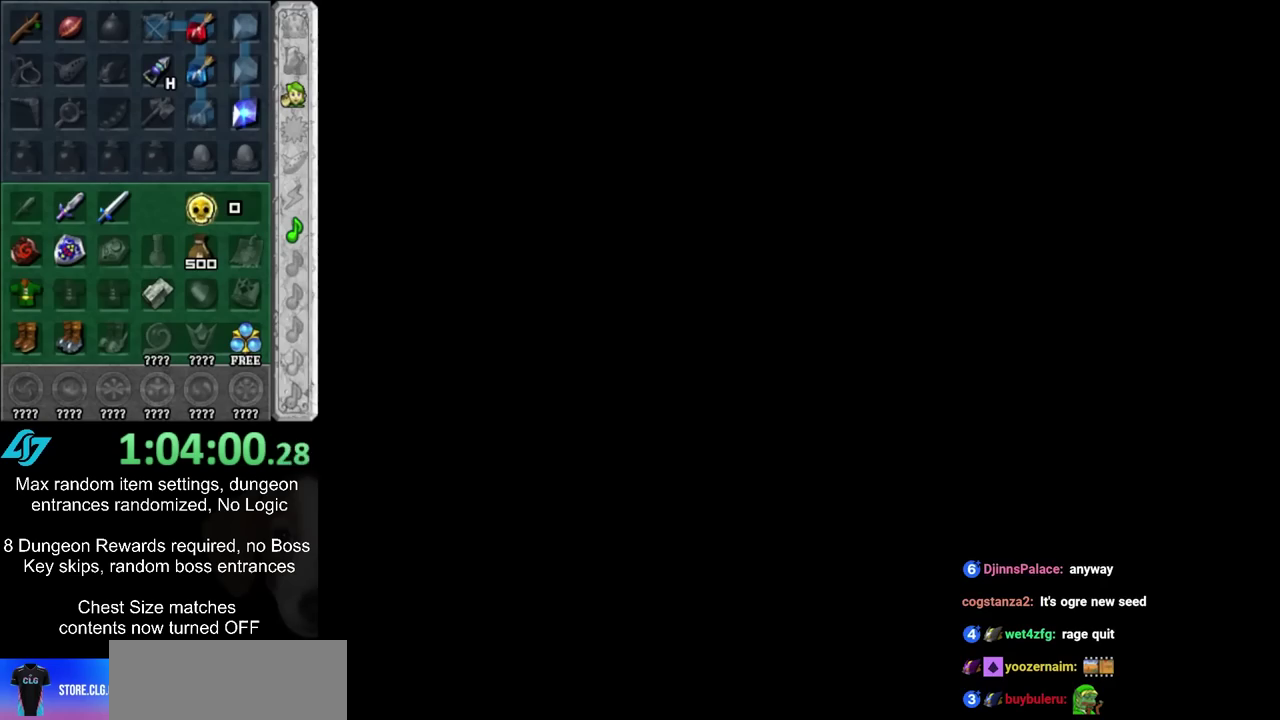
{"dt_ms": 500, "buttons": [], "left_stick": "center", "right_stick": "center", "events": []}
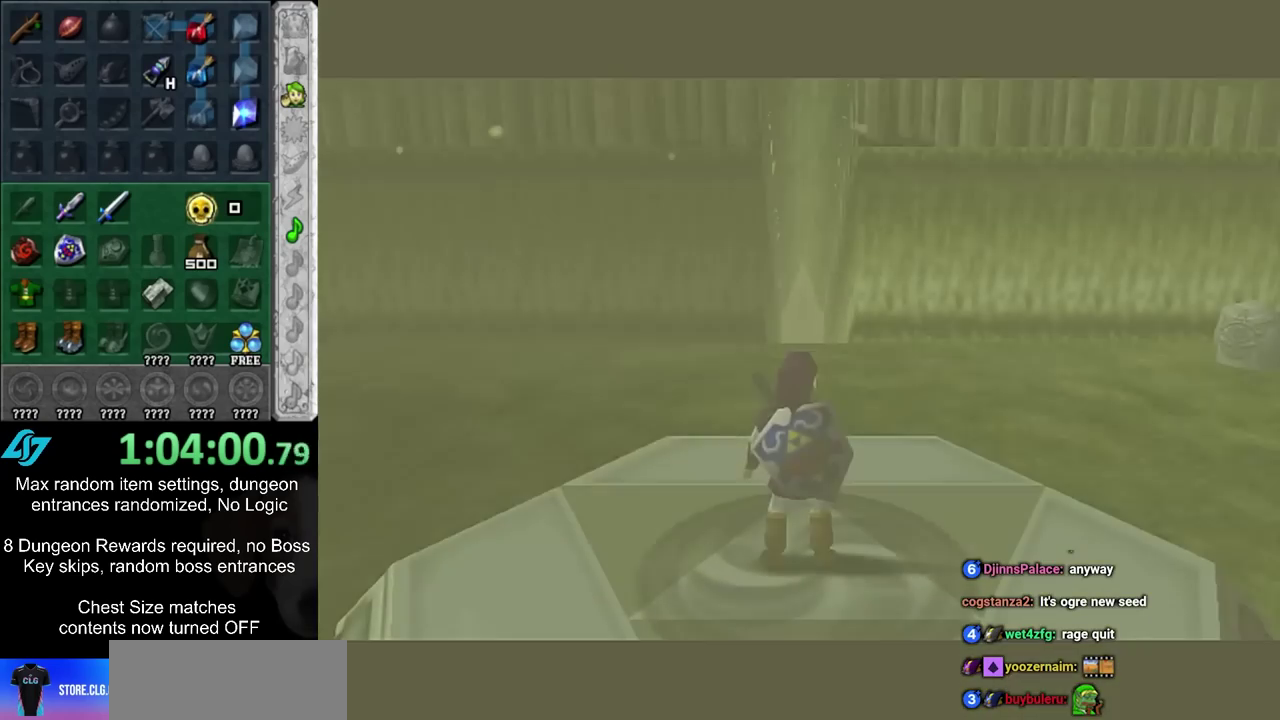
{"dt_ms": 500, "buttons": [], "left_stick": "center", "right_stick": "center", "events": []}
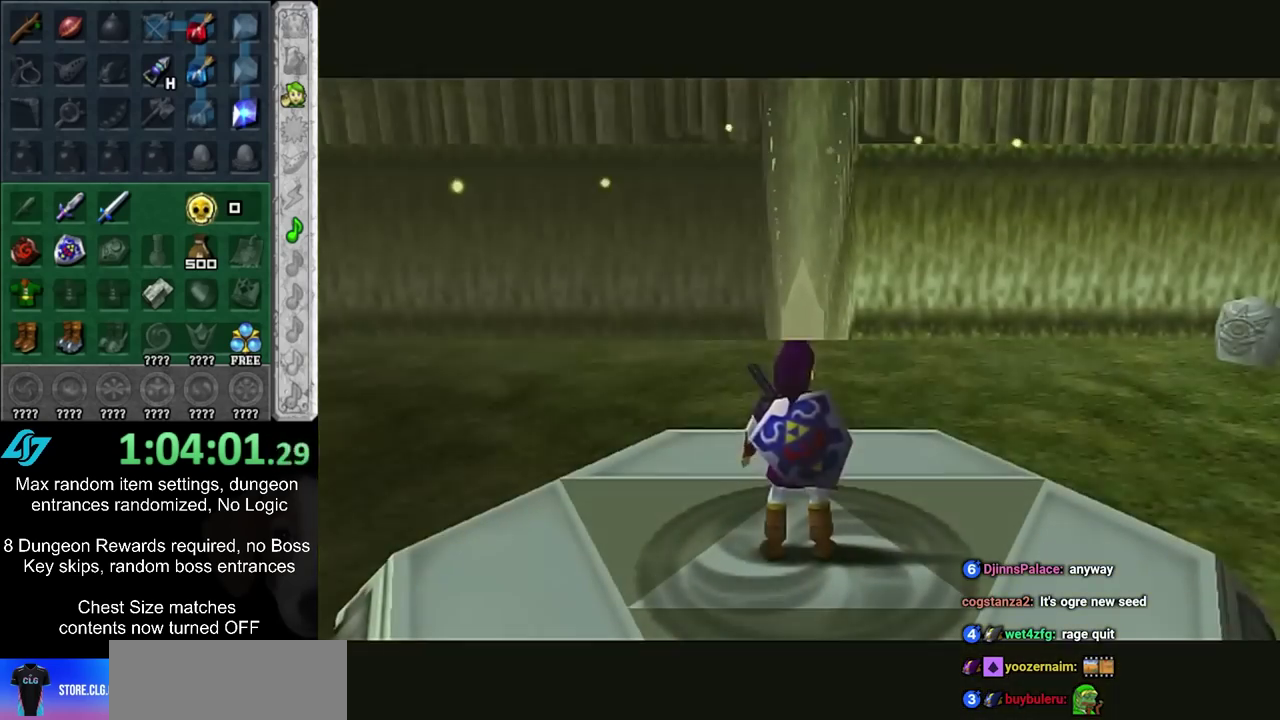
{"dt_ms": 500, "buttons": ["L1"], "left_stick": "up", "right_stick": "center", "events": [[50, "left_stick", "down"], [133, "L1", "down"], [183, "left_stick", "center"], [400, "left_stick", "up"]]}
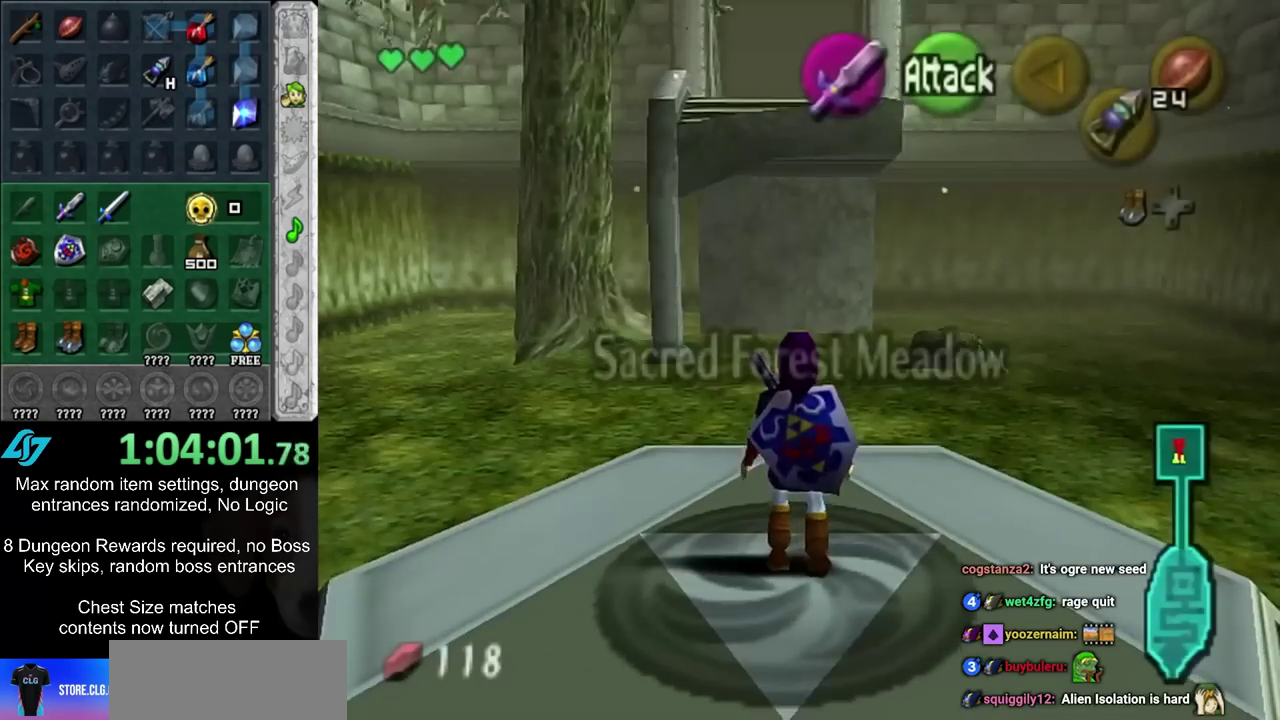
{"dt_ms": 500, "buttons": ["L1"], "left_stick": "up", "right_stick": "center", "events": [[50, "CIRCLE", "down"], [200, "CIRCLE", "up"]]}
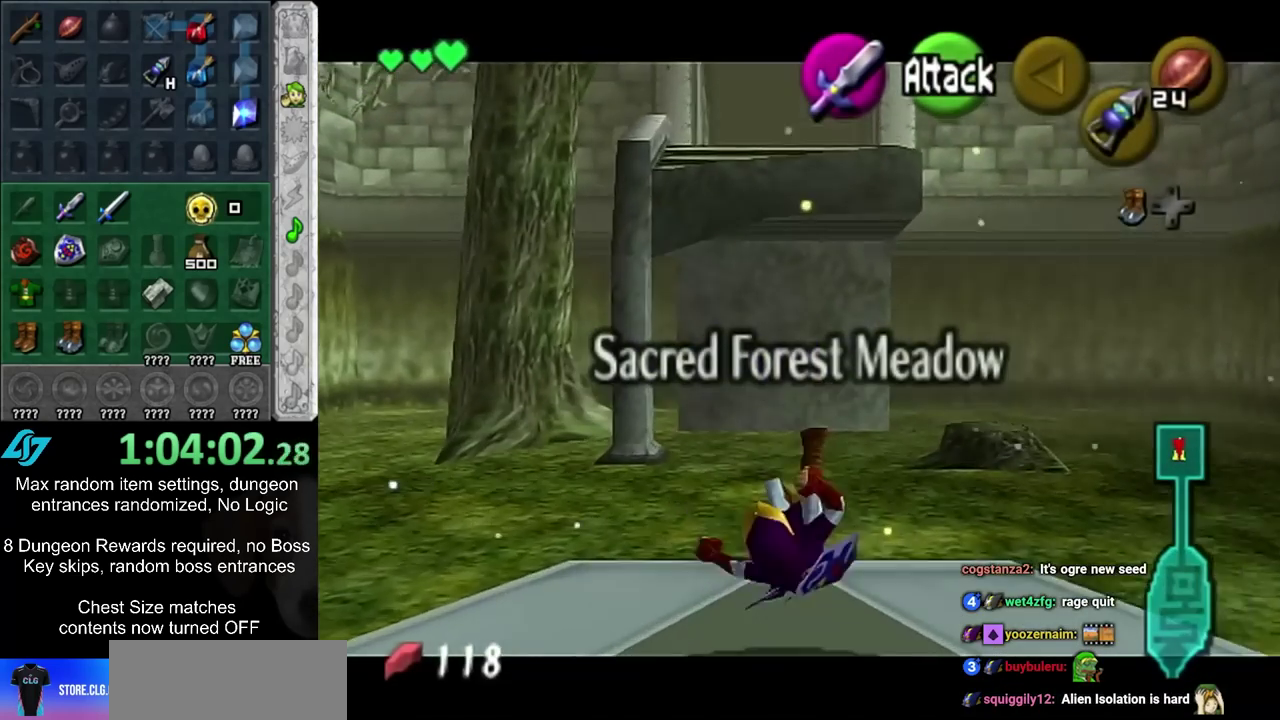
{"dt_ms": 300, "buttons": ["L1"], "left_stick": "up", "right_stick": "center", "events": []}
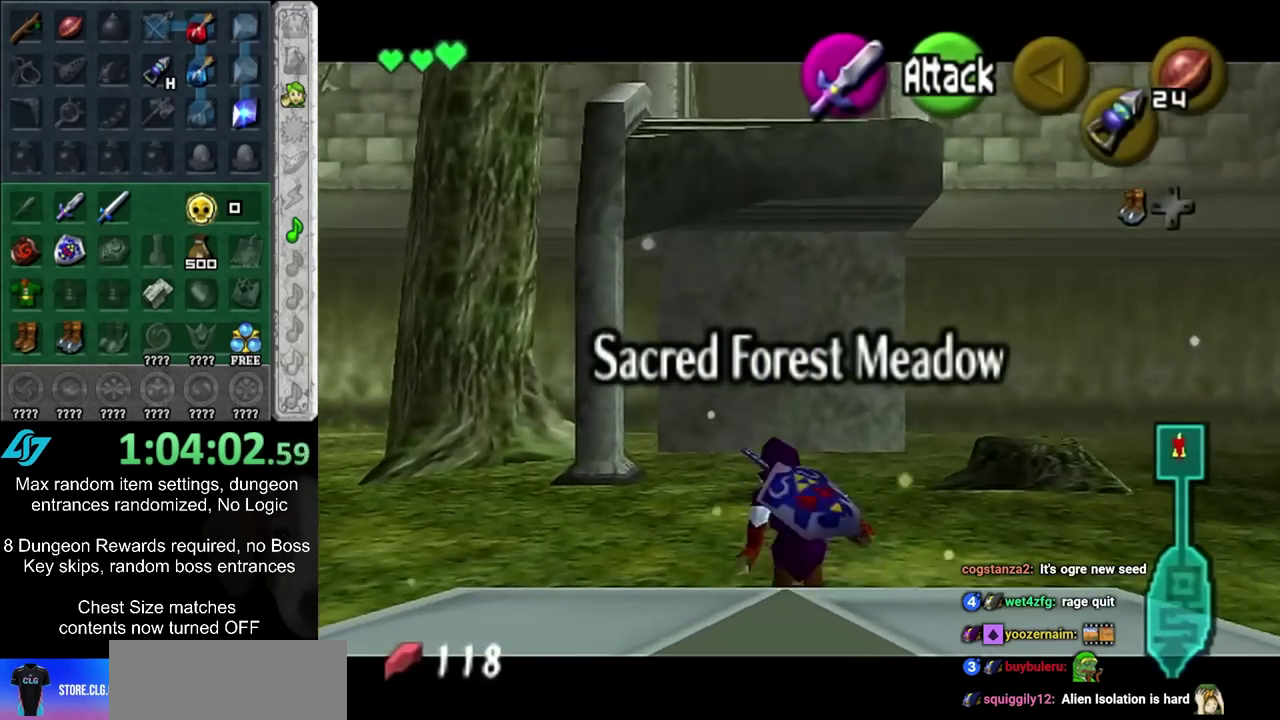
{"dt_ms": 500, "buttons": ["L1", "R2"], "left_stick": "center", "right_stick": "center", "events": [[317, "R2", "down"], [417, "left_stick", "center"]]}
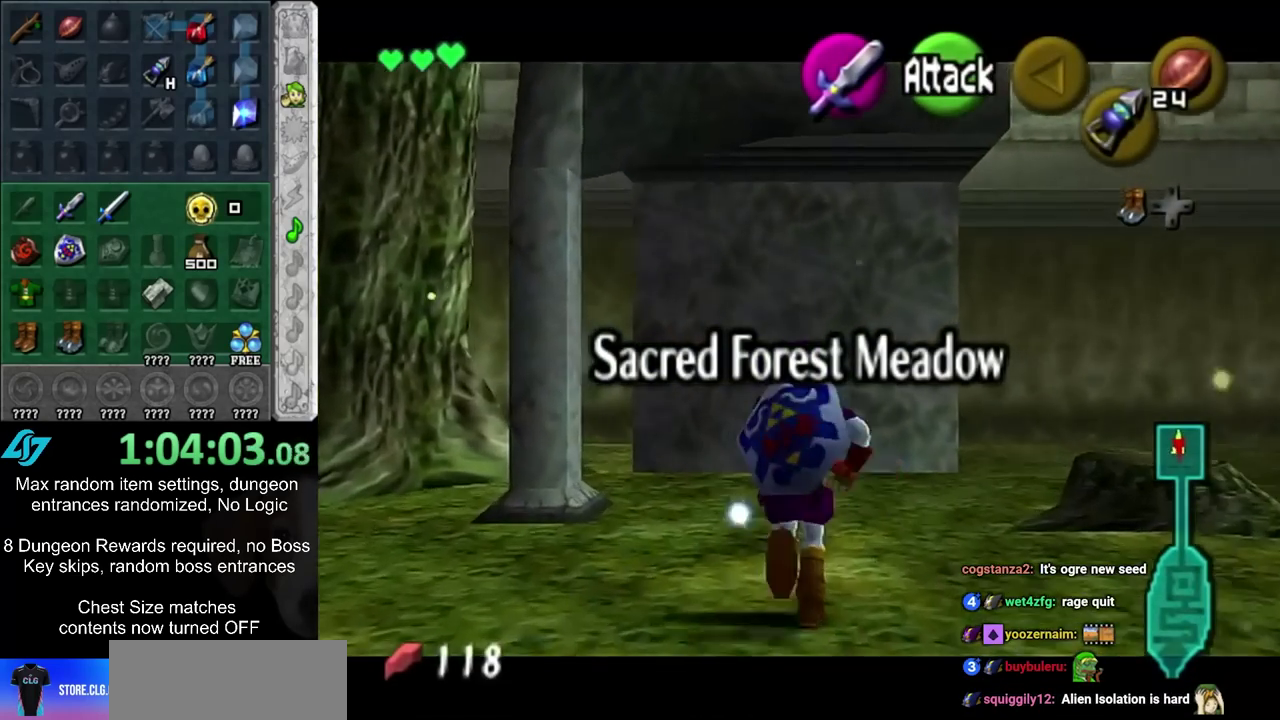
{"dt_ms": 700, "buttons": ["L1", "R2"], "left_stick": "down", "right_stick": "center", "events": [[33, "left_stick", "down"]]}
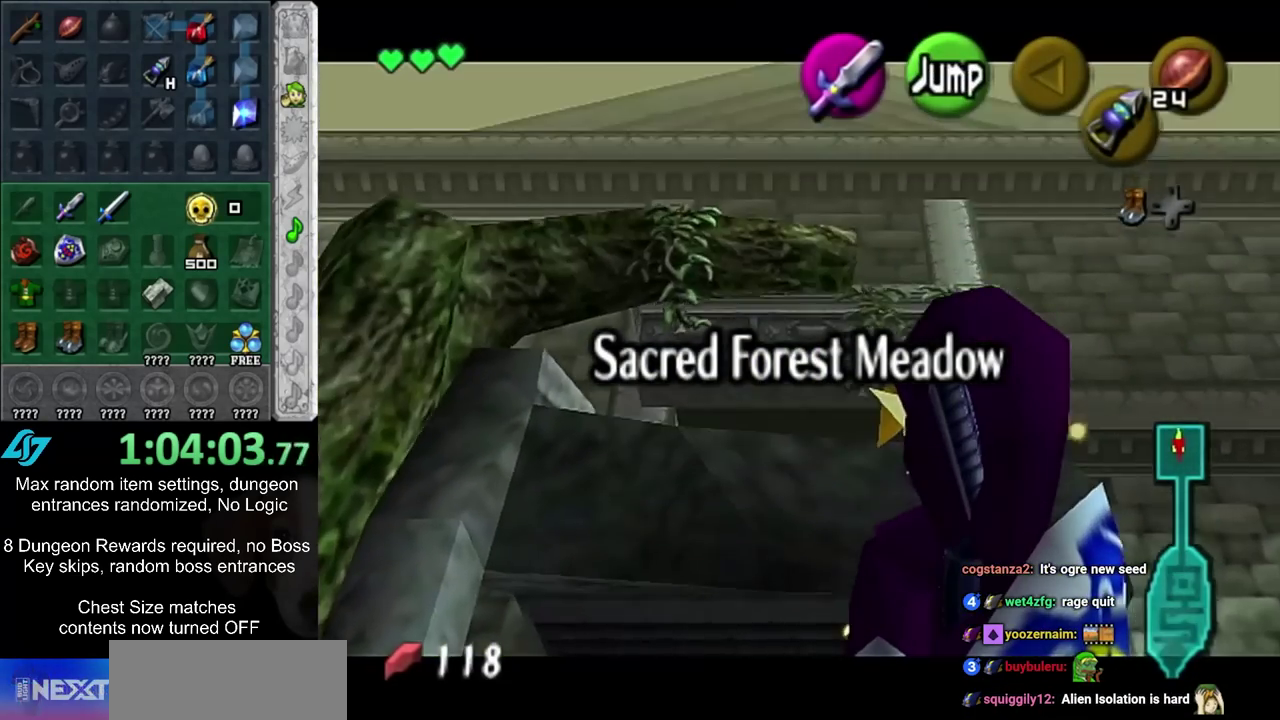
{"dt_ms": 400, "buttons": [], "left_stick": "center", "right_stick": "center", "events": [[83, "R2", "up"], [150, "L1", "up"], [150, "left_stick", "center"]]}
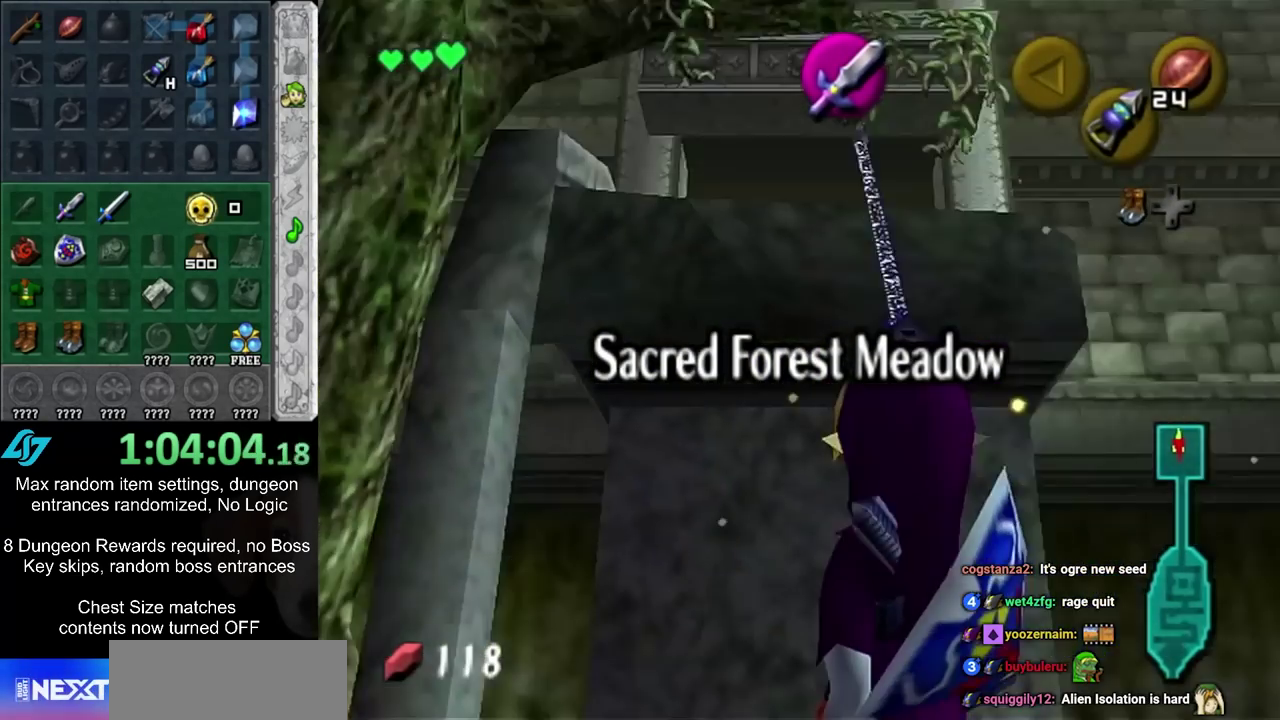
{"dt_ms": 600, "buttons": [], "left_stick": "up", "right_stick": "center", "events": [[133, "left_stick", "up"]]}
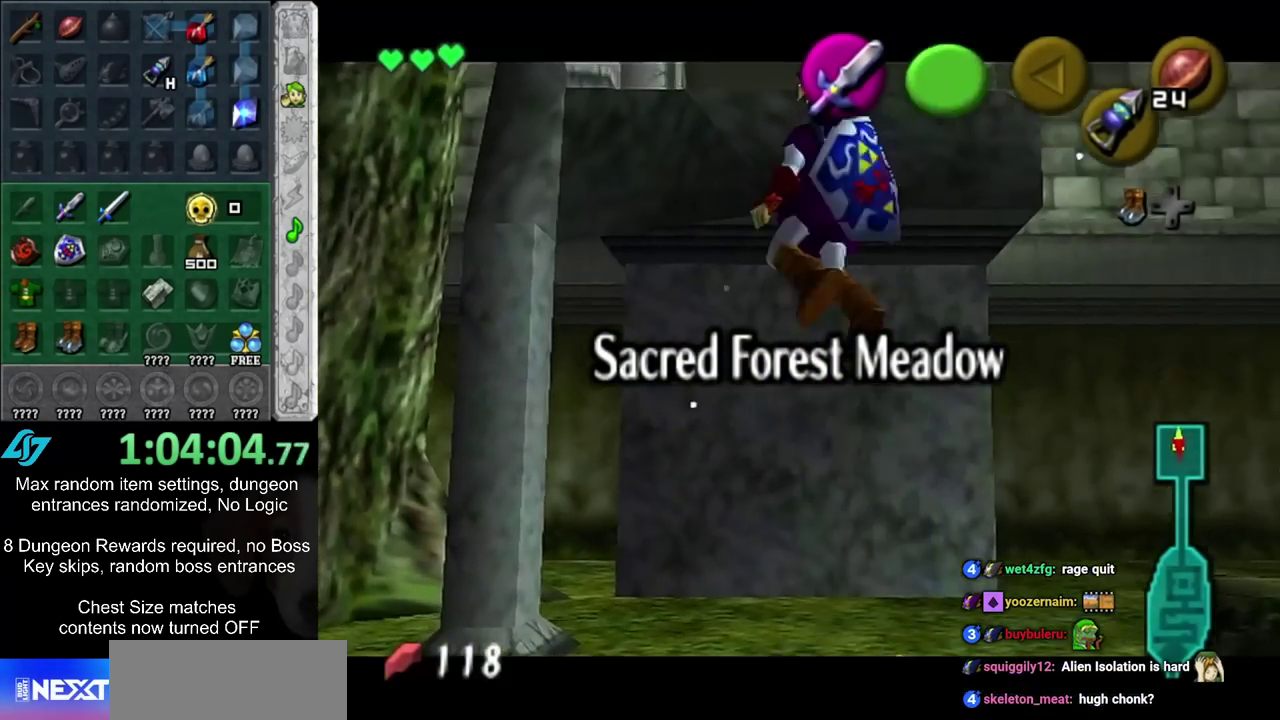
{"dt_ms": 500, "buttons": [], "left_stick": "up", "right_stick": "center", "events": []}
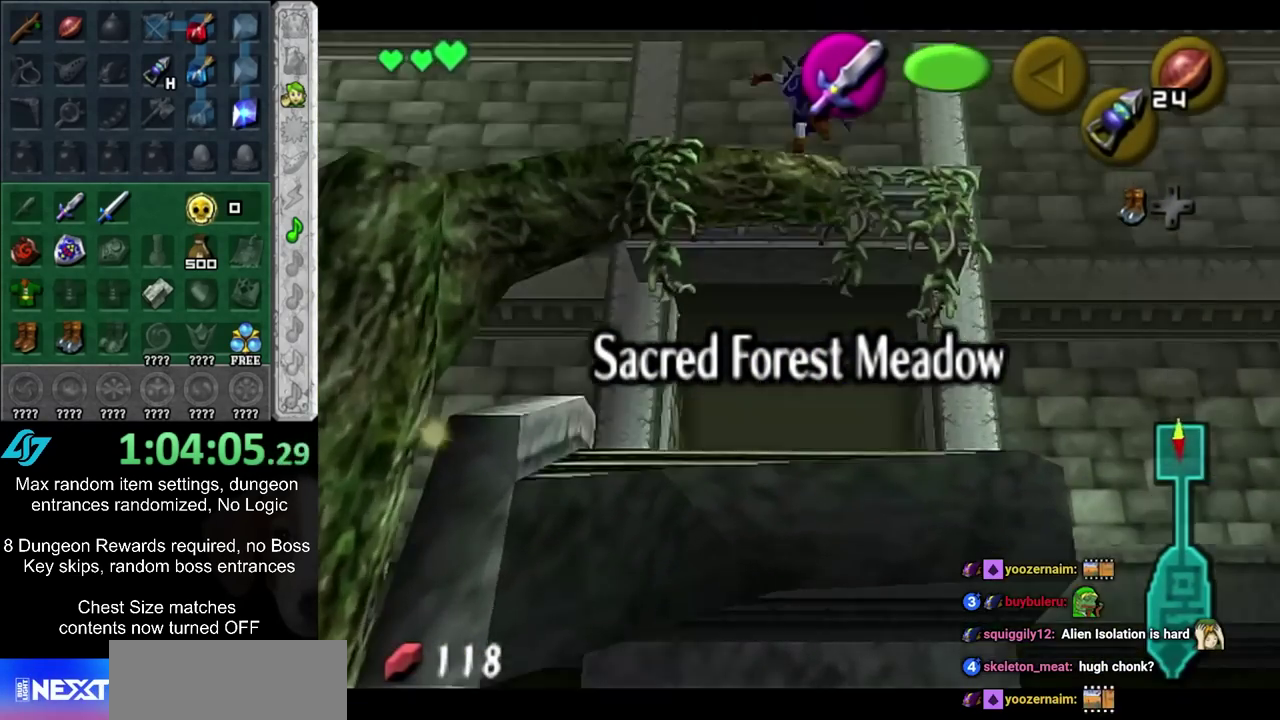
{"dt_ms": 400, "buttons": [], "left_stick": "up", "right_stick": "center", "events": []}
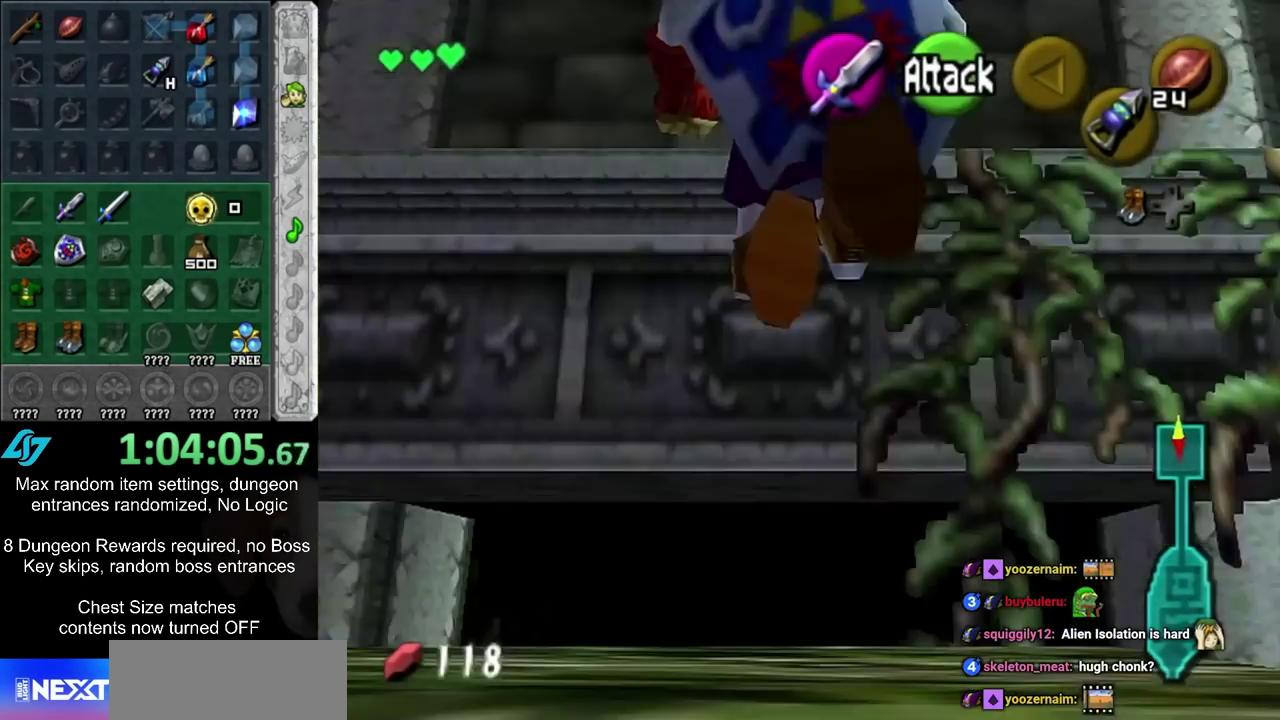
{"dt_ms": 500, "buttons": [], "left_stick": "up", "right_stick": "center", "events": []}
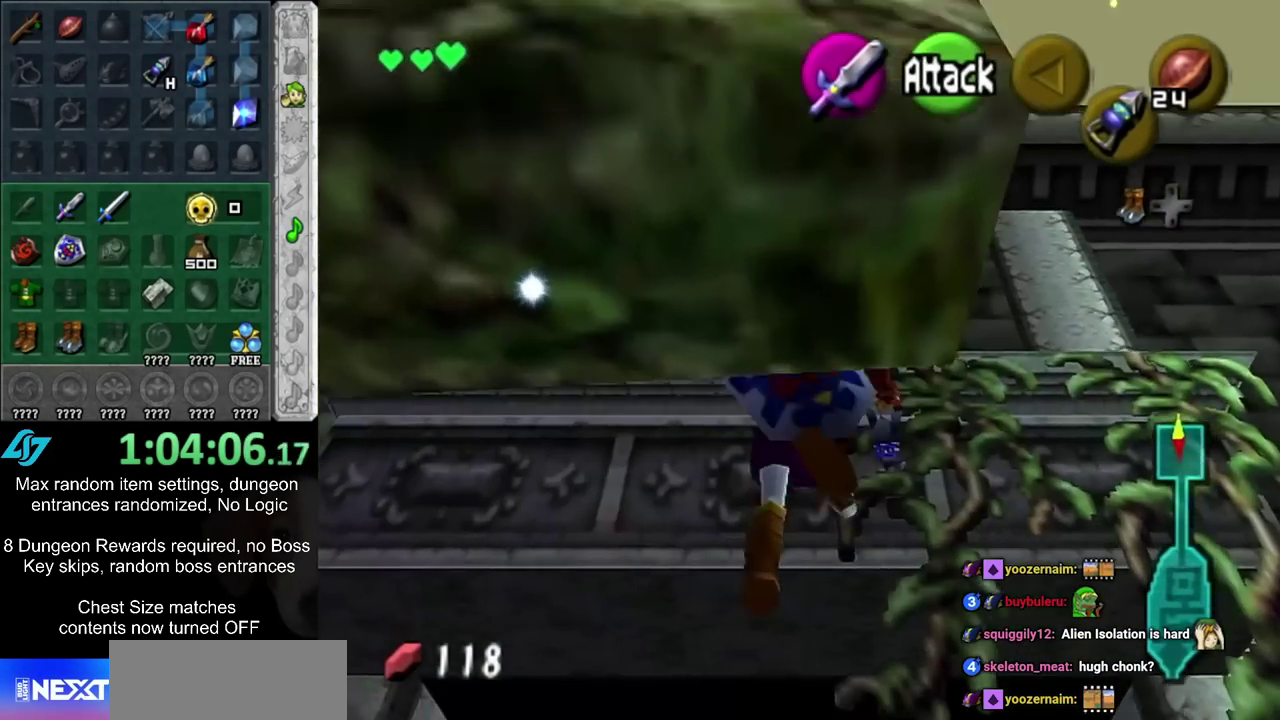
{"dt_ms": 400, "buttons": [], "left_stick": "up", "right_stick": "center", "events": []}
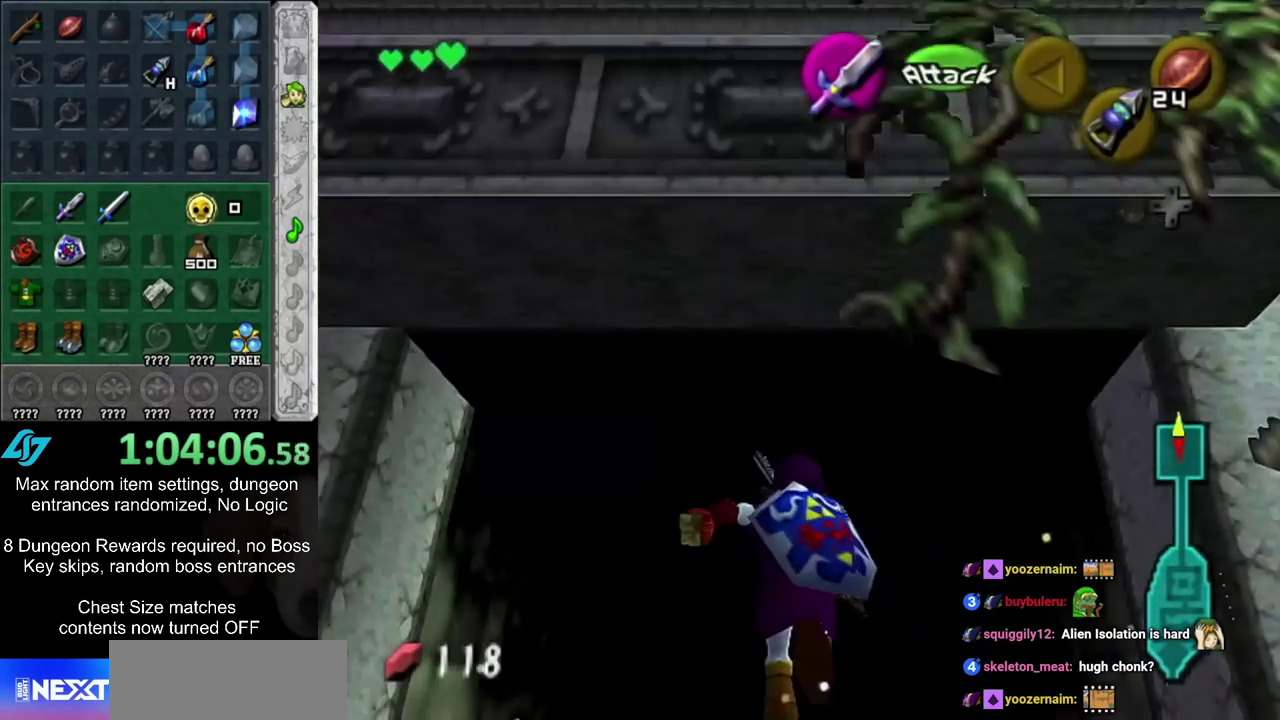
{"dt_ms": 500, "buttons": [], "left_stick": "center", "right_stick": "center", "events": [[417, "left_stick", "center"]]}
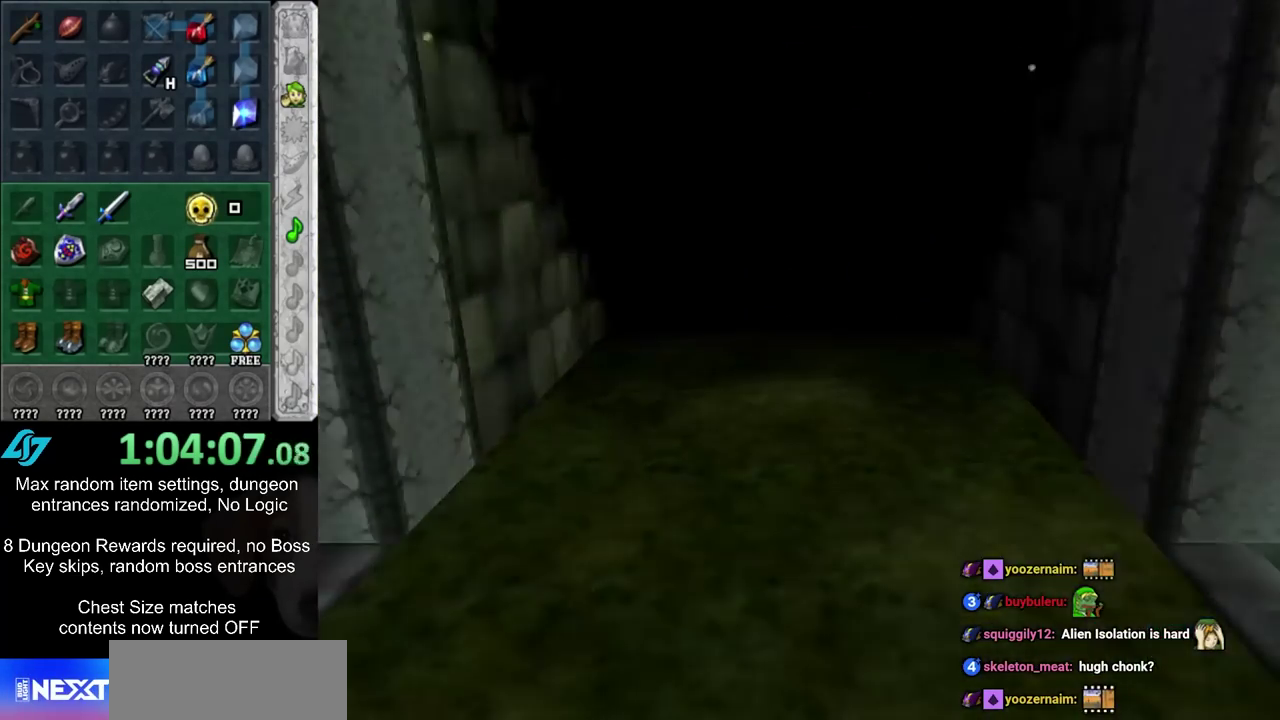
{"dt_ms": 700, "buttons": [], "left_stick": "center", "right_stick": "center", "events": []}
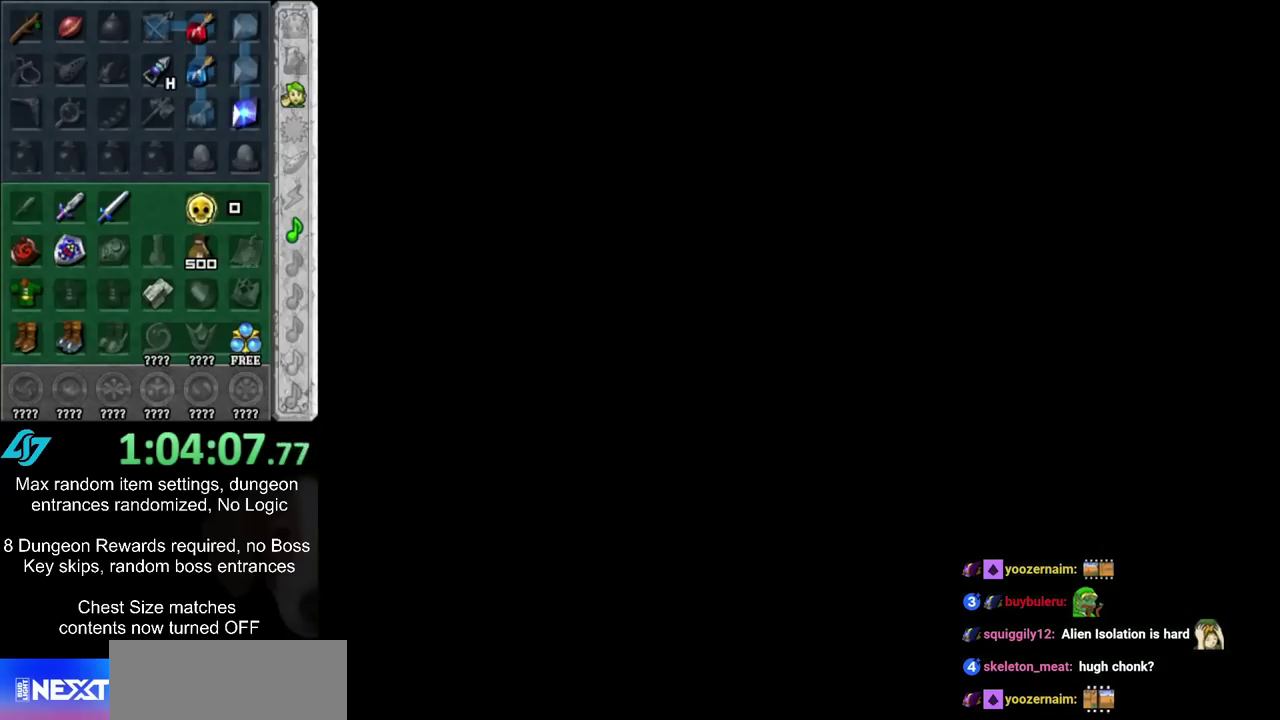
{"dt_ms": 500, "buttons": [], "left_stick": "down", "right_stick": "center", "events": [[400, "left_stick", "down"]]}
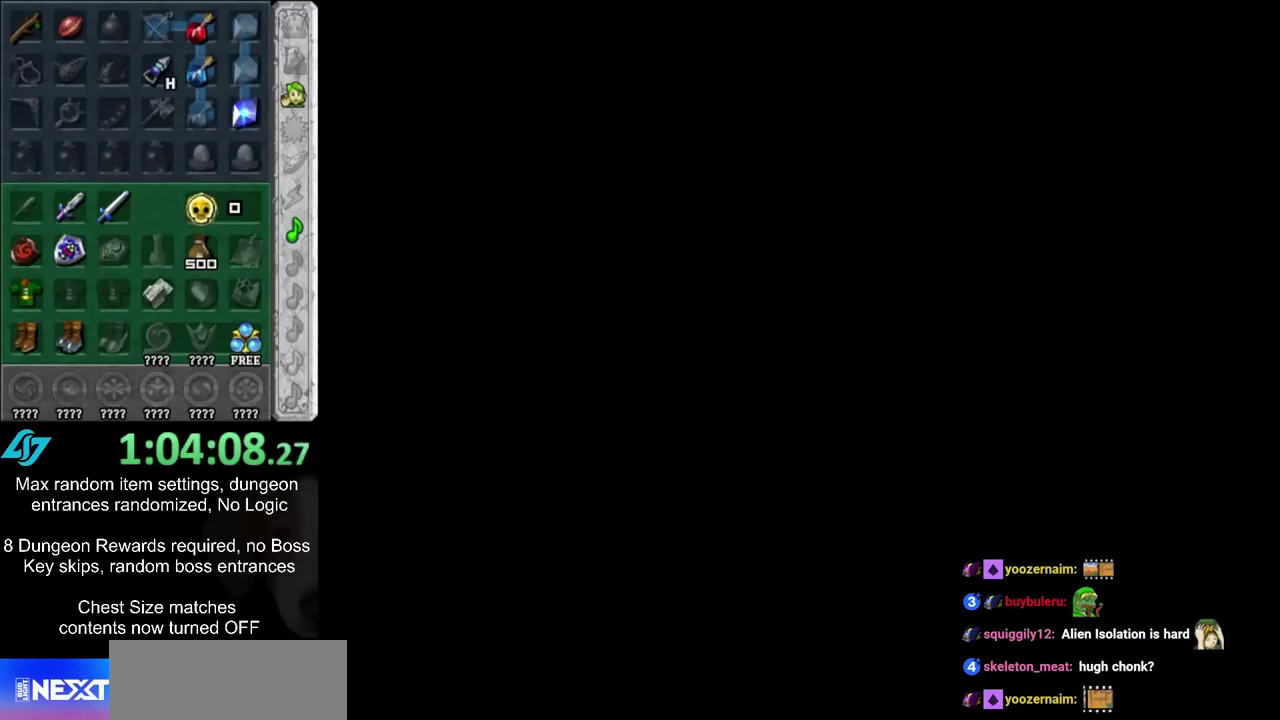
{"dt_ms": 500, "buttons": [], "left_stick": "down", "right_stick": "center", "events": []}
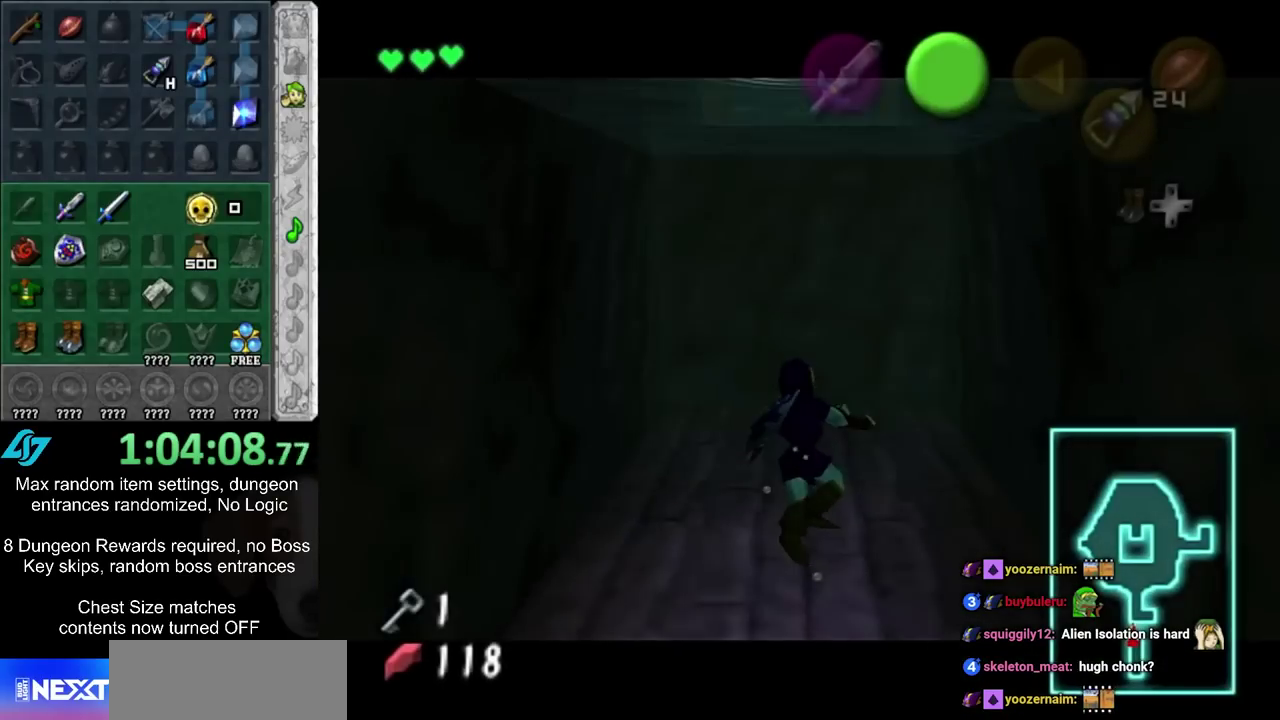
{"dt_ms": 300, "buttons": [], "left_stick": "up", "right_stick": "center", "events": [[83, "left_stick", "center"], [233, "left_stick", "up"]]}
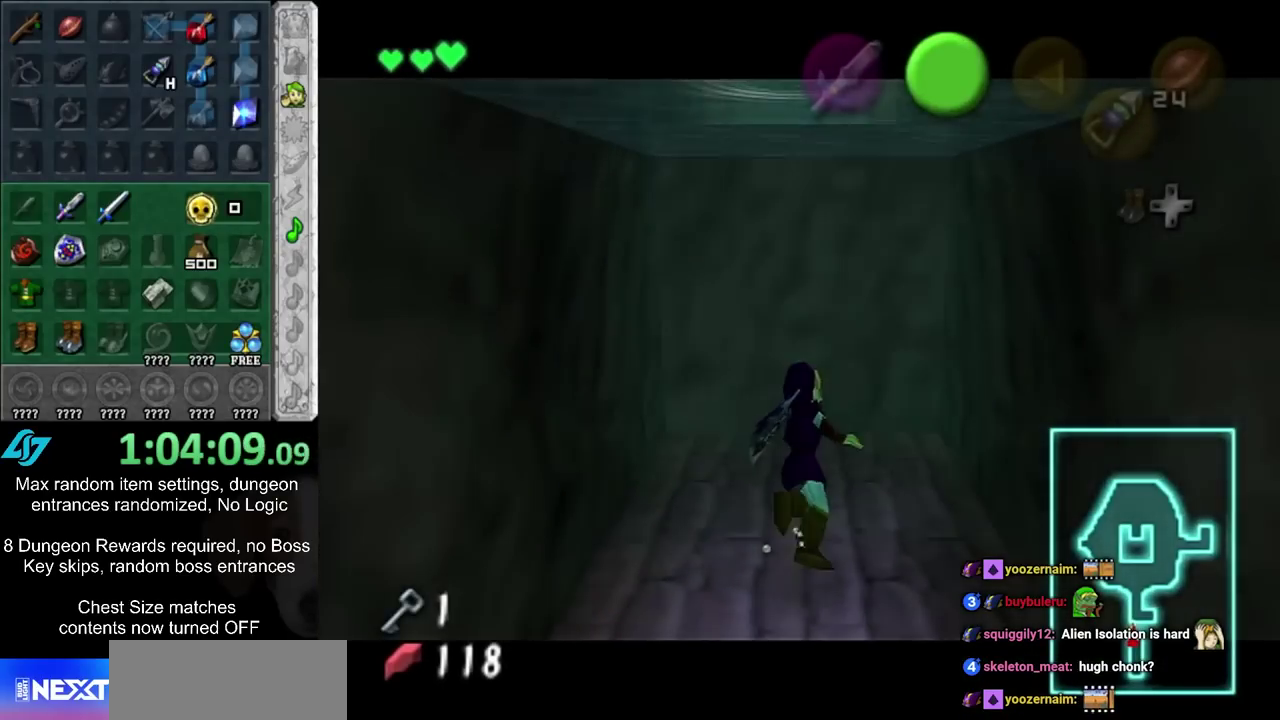
{"dt_ms": 700, "buttons": [], "left_stick": "up", "right_stick": "center", "events": [[83, "left_stick", "center"], [383, "left_stick", "up"]]}